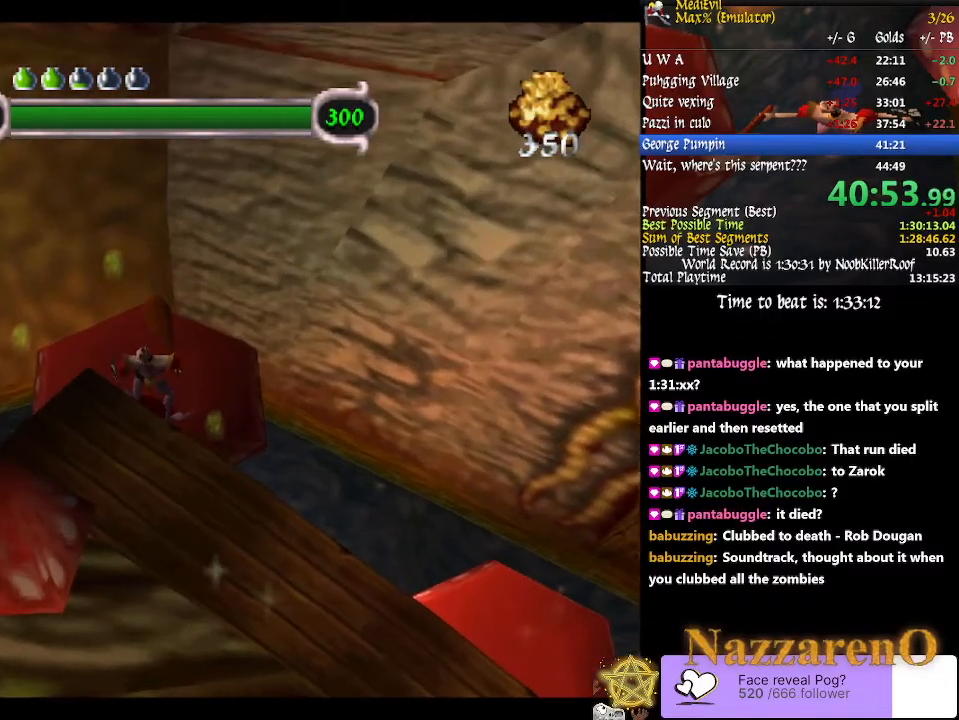
Gameplay with a controller (PlayStation layout); each line is a JSON object with the inputs held at the frame after it (dt_ms = milliseconds from this image to that frame). "events" lists button and stick changes between this image and that frame as [ms after this image, input, new state], when the widget could be followed in between. Not read: L2 L3 R2 R3 SELECT START.
{"dt_ms": 500, "buttons": [], "left_stick": "center", "right_stick": "center"}
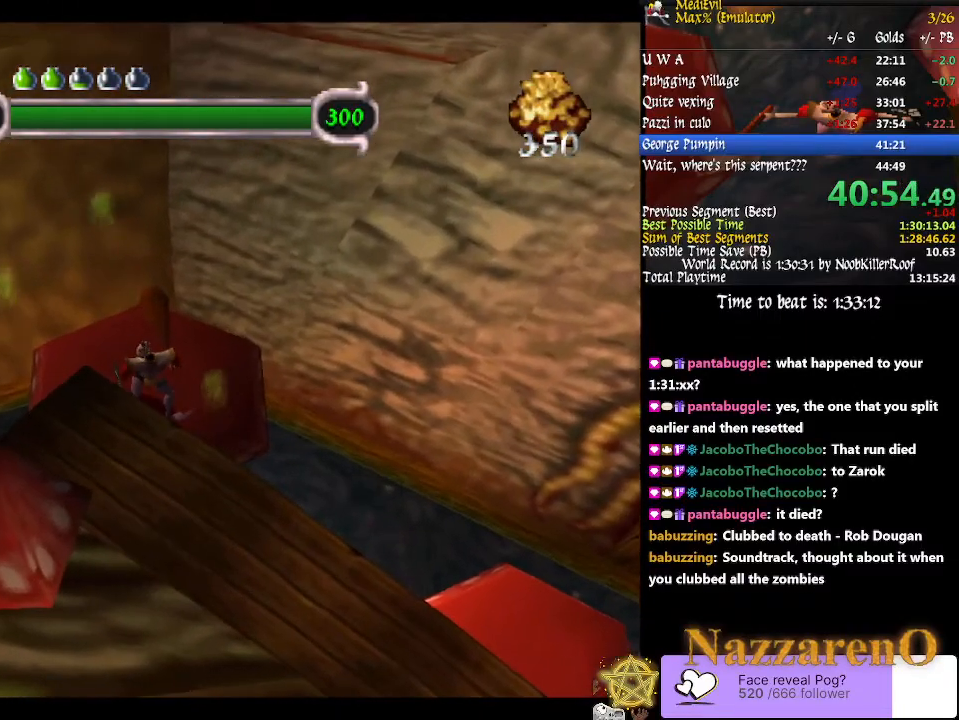
{"dt_ms": 500, "buttons": [], "left_stick": "center", "right_stick": "center", "events": []}
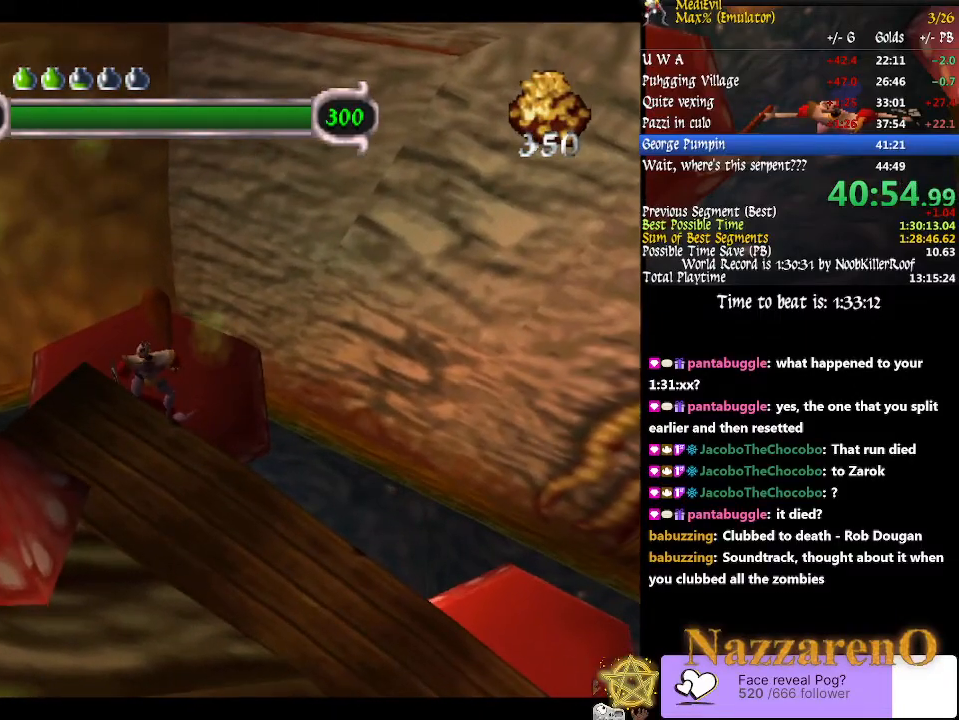
{"dt_ms": 1000, "buttons": [], "left_stick": "center", "right_stick": "center"}
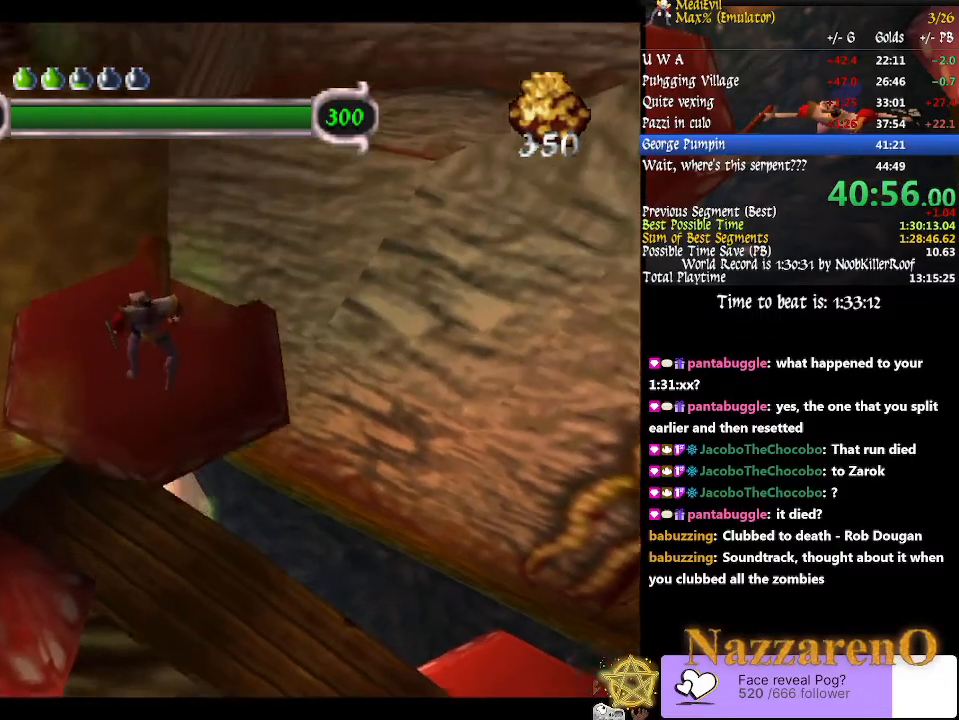
{"dt_ms": 500, "buttons": ["CIRCLE", "TRIANGLE"], "left_stick": "up-left", "right_stick": "center", "events": [[67, "left_stick", "up-left"], [267, "CIRCLE", "down"], [267, "TRIANGLE", "down"]]}
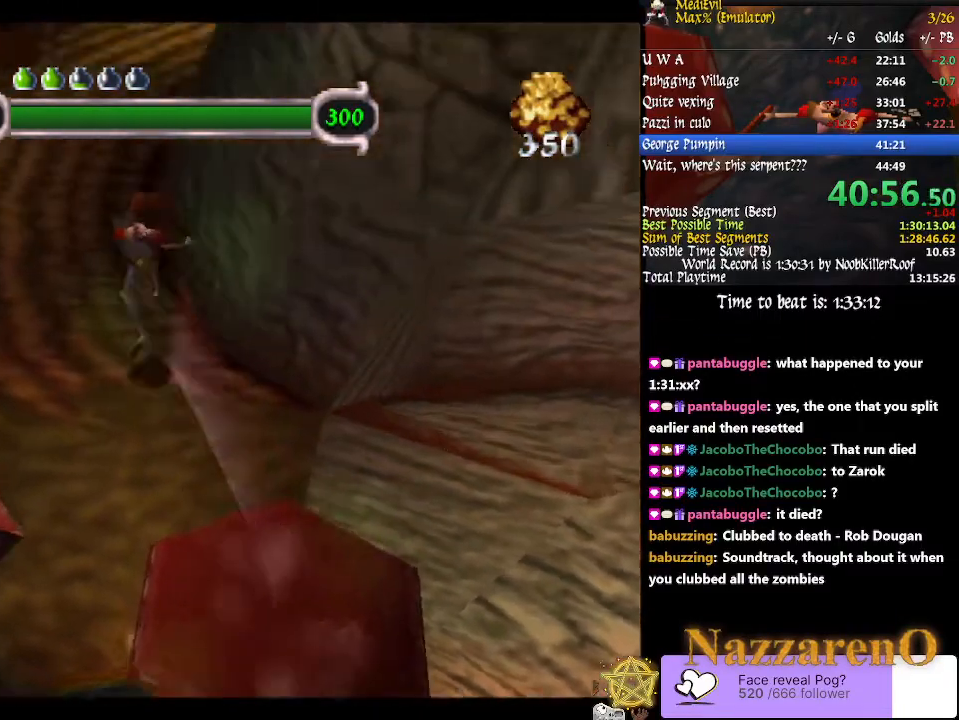
{"dt_ms": 500, "buttons": ["TRIANGLE"], "left_stick": "up", "right_stick": "center", "events": [[67, "CIRCLE", "up"], [67, "TRIANGLE", "up"], [67, "left_stick", "up"], [467, "TRIANGLE", "down"]]}
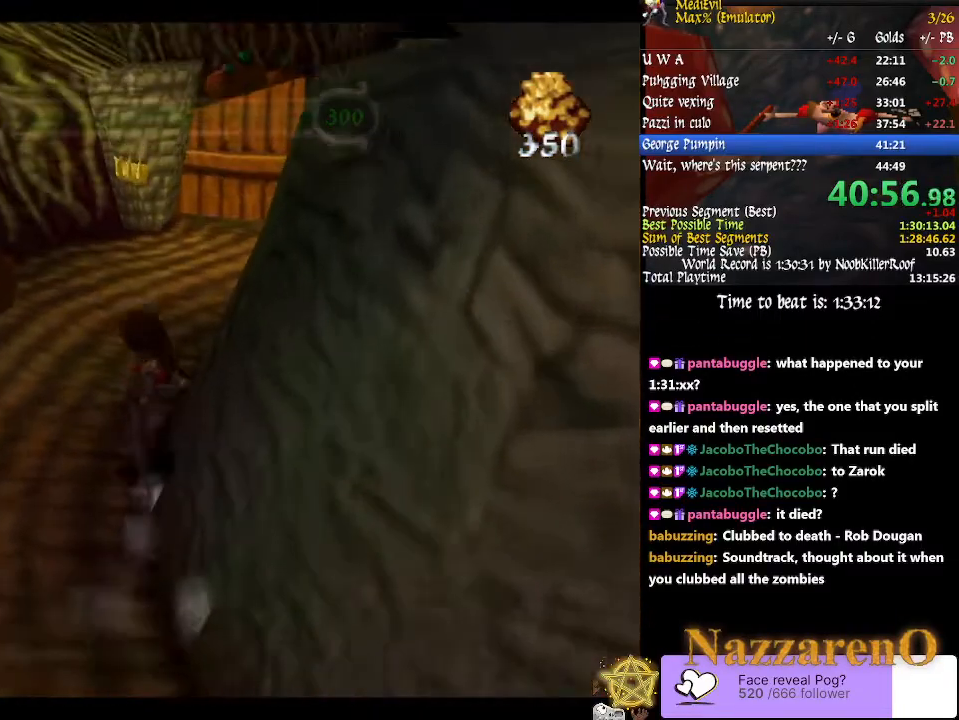
{"dt_ms": 500, "buttons": ["TRIANGLE"], "left_stick": "up", "right_stick": "center", "events": []}